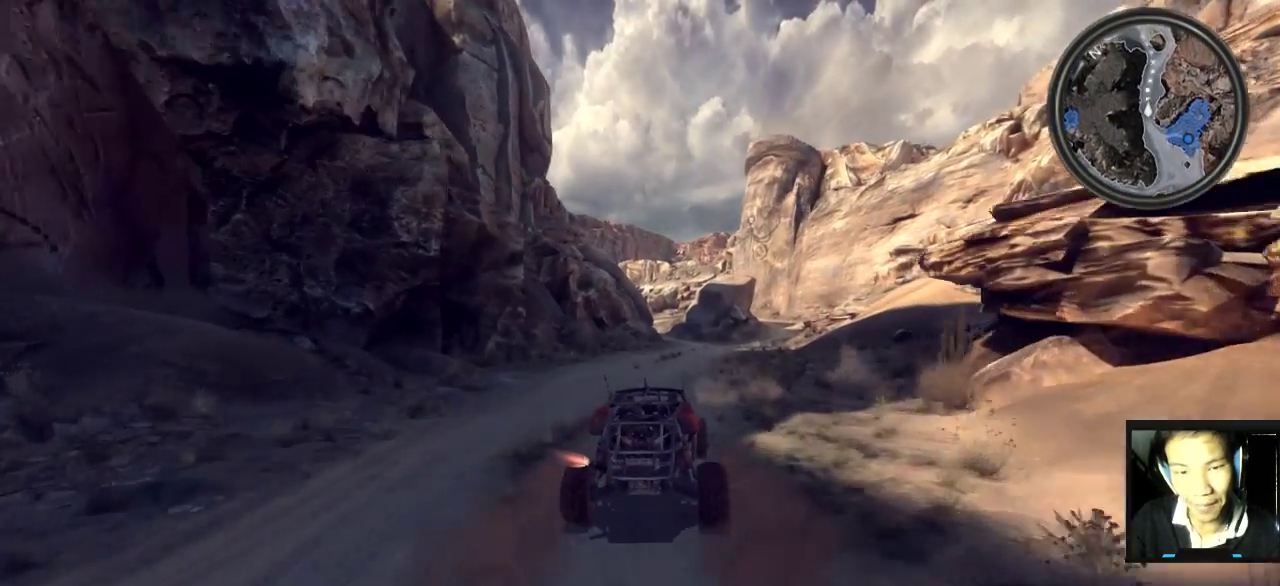
Gameplay with keyboard and mouse; each line is a JSON object with the keys and mouse buttons held at the frame after it. "events" lists presses ("down") and releases ("up") of "1", "2", "3", "4", "5", "a", "alt", "c", "caps_lock", "ctrl", "d", "e", "f", "g", "q", "r", "s", "shift", "space", "t", "tab", "v", "w", "x", "z", "mouse_left", "mouse_wheel" and "mouse_right" between this image and that frame as [ms after this image, input, new state], when the widget could be followed in between. "mouse_left", "mouse_wheel", "mouse_right" = the "left", "wheel", "right" buttons of the "mouse" list. No other keys are recorded. "wheel" means that the mouse wheel is clicked or scrolled. "mouse_move" is the direction in which the mouse moves at that frame (one of eight, or "still"), when it could be read.
{"keys": ["w"], "mouse": [], "mouse_move": "still", "events": [[350, "shift", "up"]]}
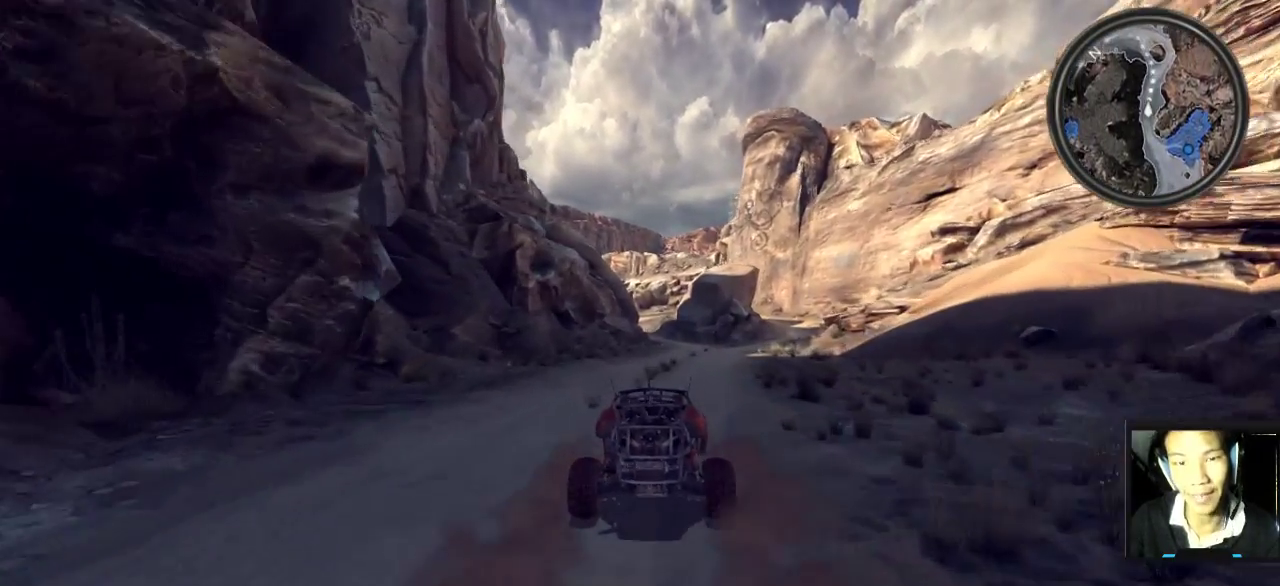
{"keys": ["w"], "mouse": [], "mouse_move": "still", "events": []}
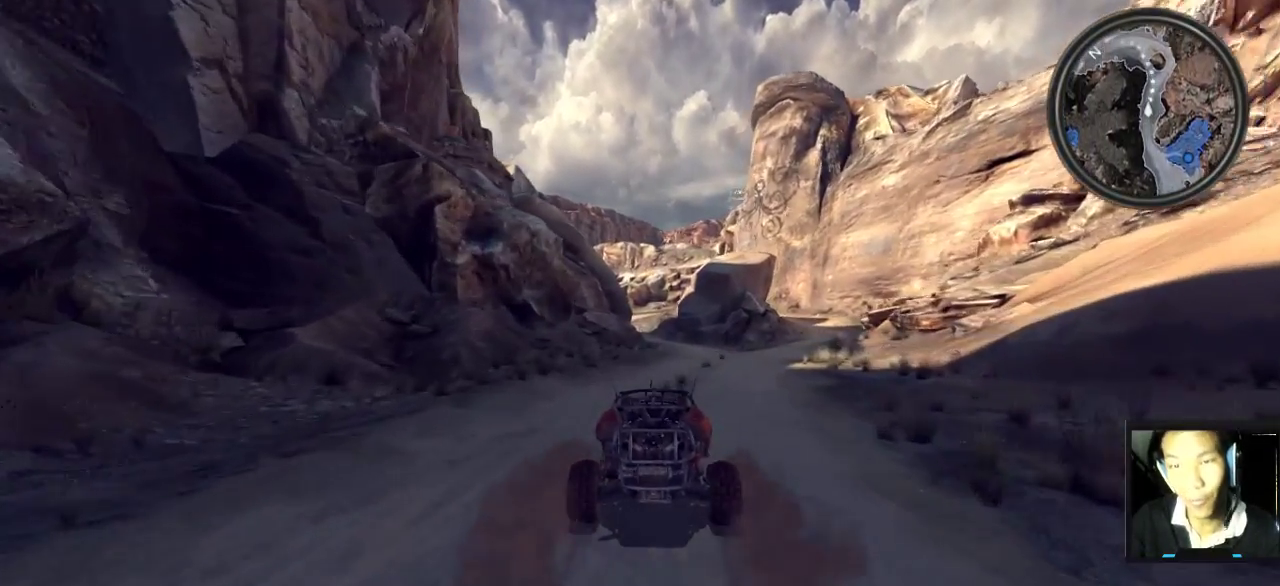
{"keys": ["w"], "mouse": [], "mouse_move": "still", "events": [[117, "d", "down"], [233, "d", "up"]]}
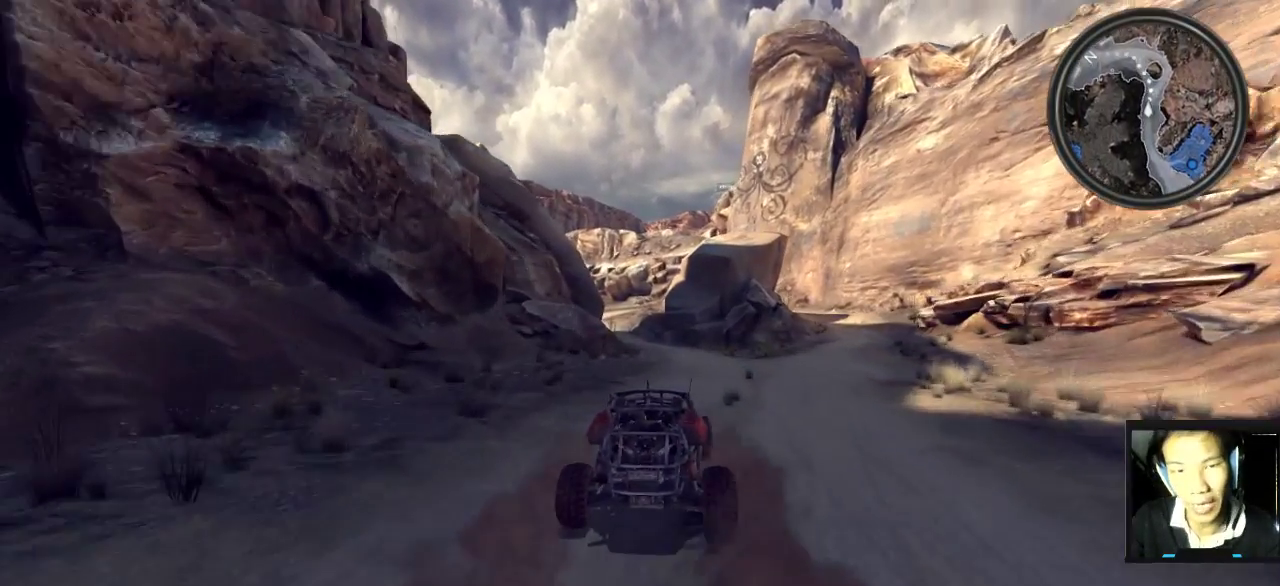
{"keys": ["w"], "mouse": [], "mouse_move": "still", "events": []}
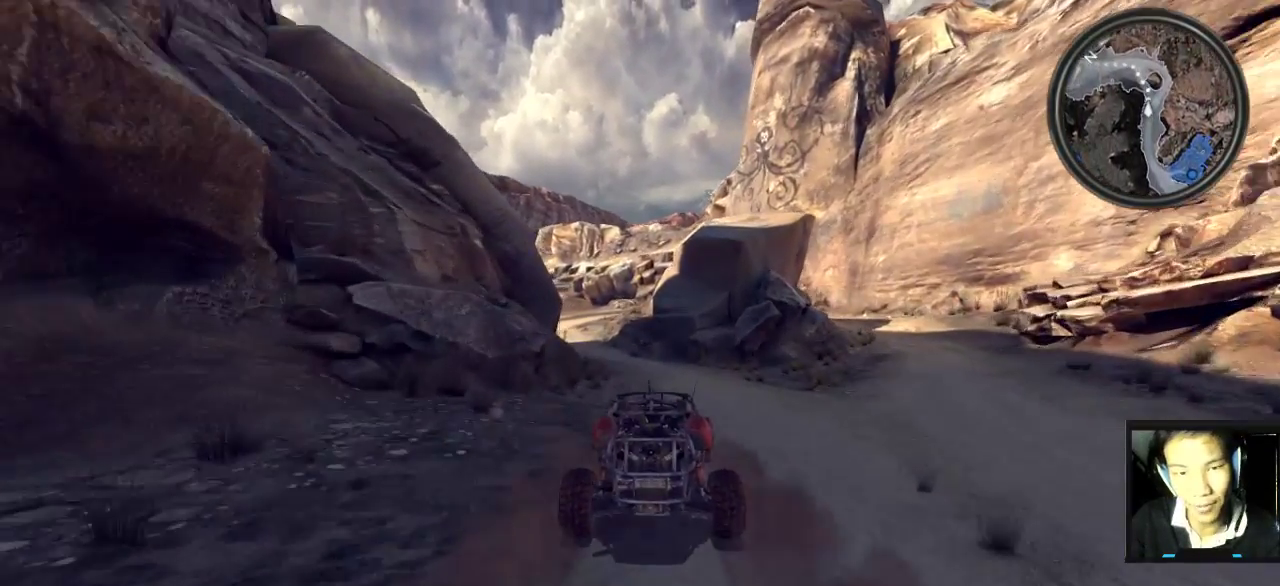
{"keys": ["w"], "mouse": [], "mouse_move": "still", "events": [[183, "a", "down"], [317, "a", "up"]]}
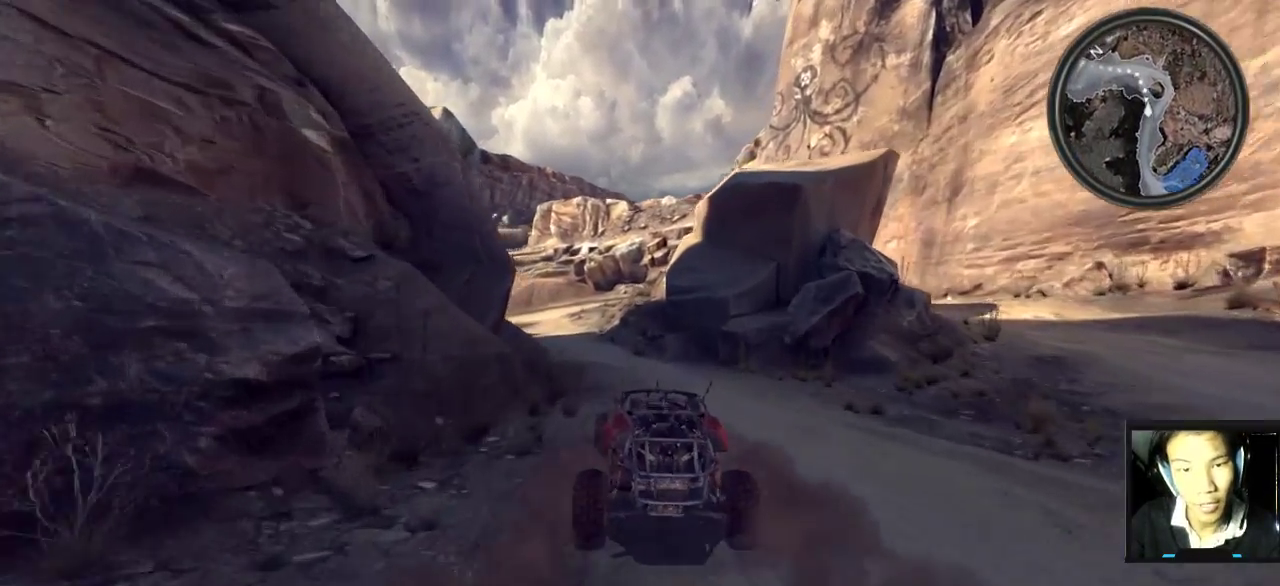
{"keys": ["a", "w"], "mouse": [], "mouse_move": "still", "events": [[283, "a", "down"]]}
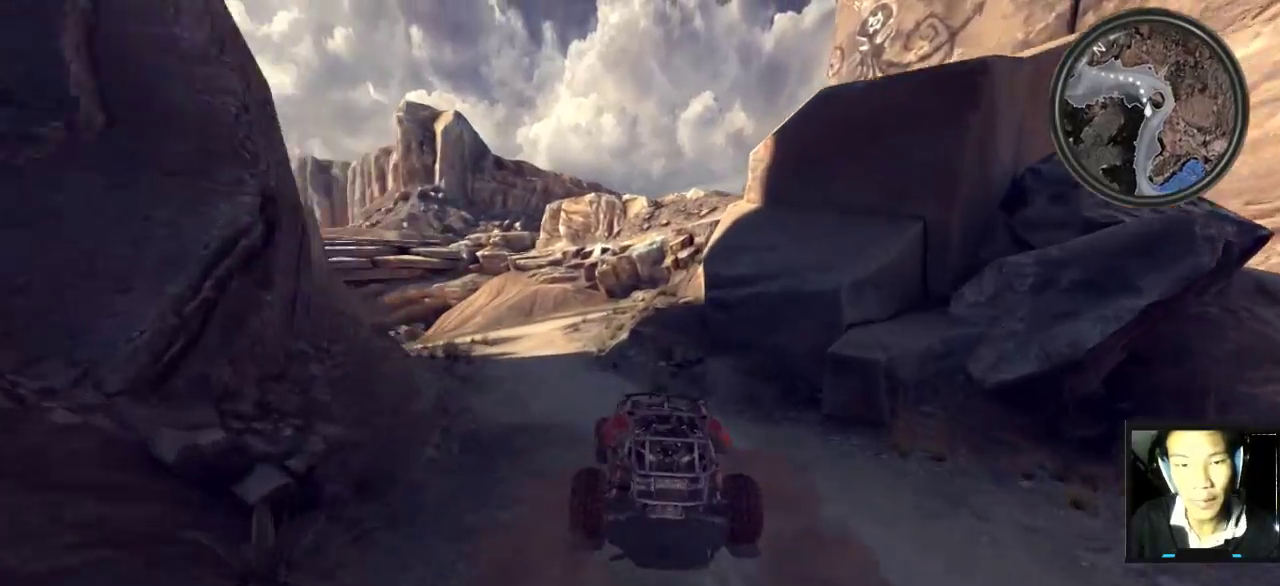
{"keys": ["w"], "mouse": [], "mouse_move": "still", "events": [[317, "a", "up"]]}
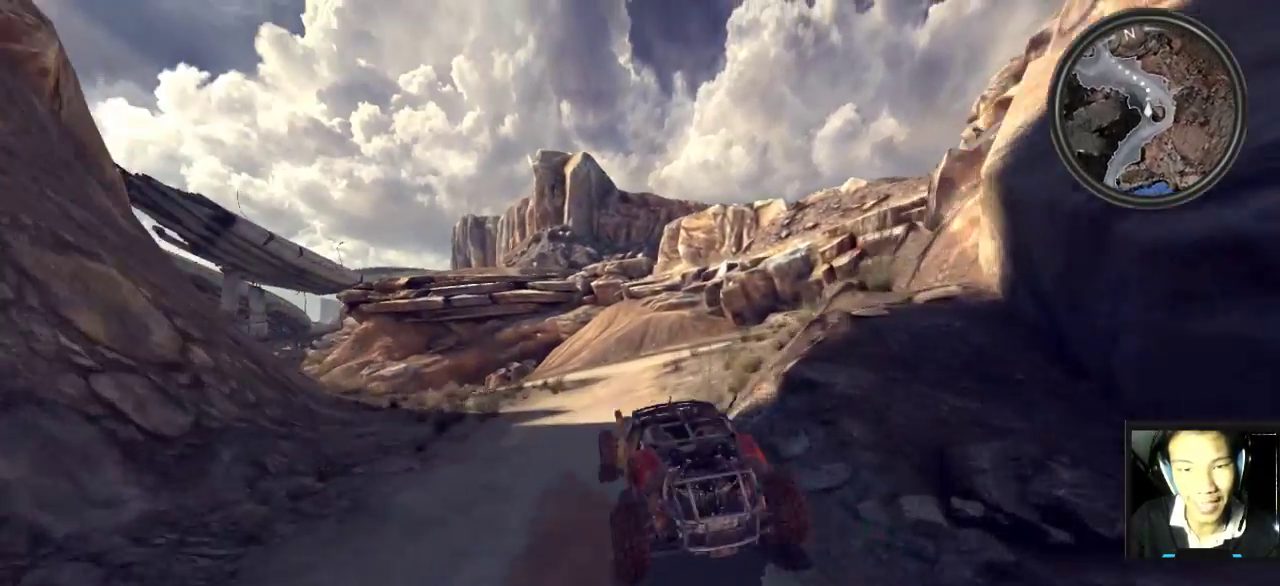
{"keys": ["w"], "mouse": [], "mouse_move": "still", "events": [[267, "a", "down"], [483, "a", "up"]]}
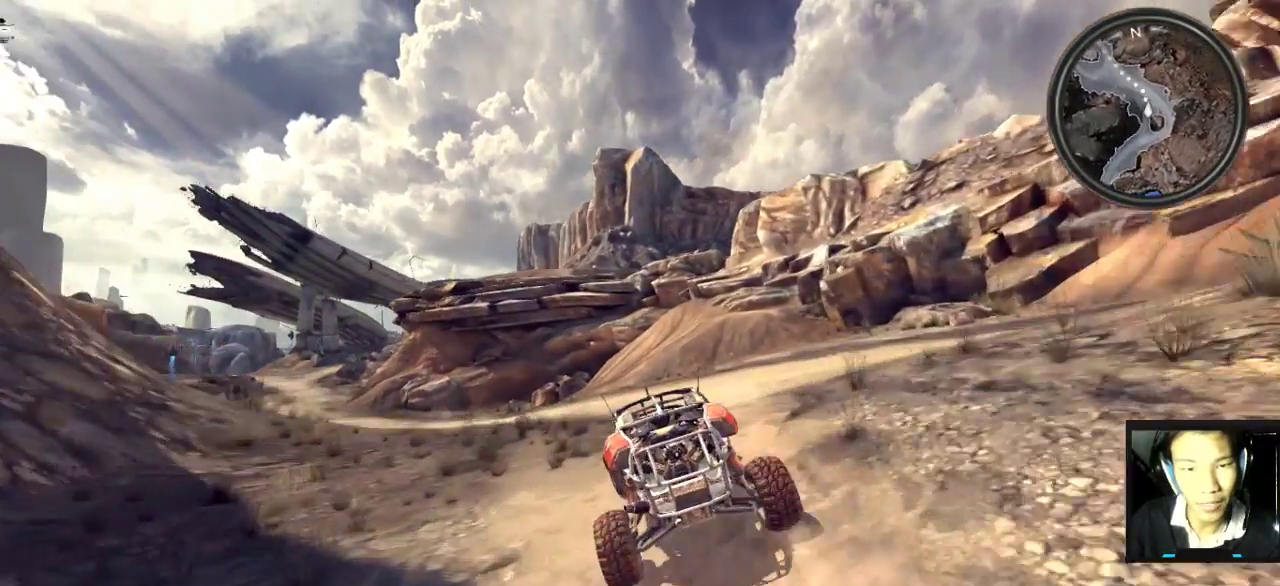
{"keys": ["w"], "mouse": [], "mouse_move": "still", "events": [[17, "a", "down"], [383, "a", "up"]]}
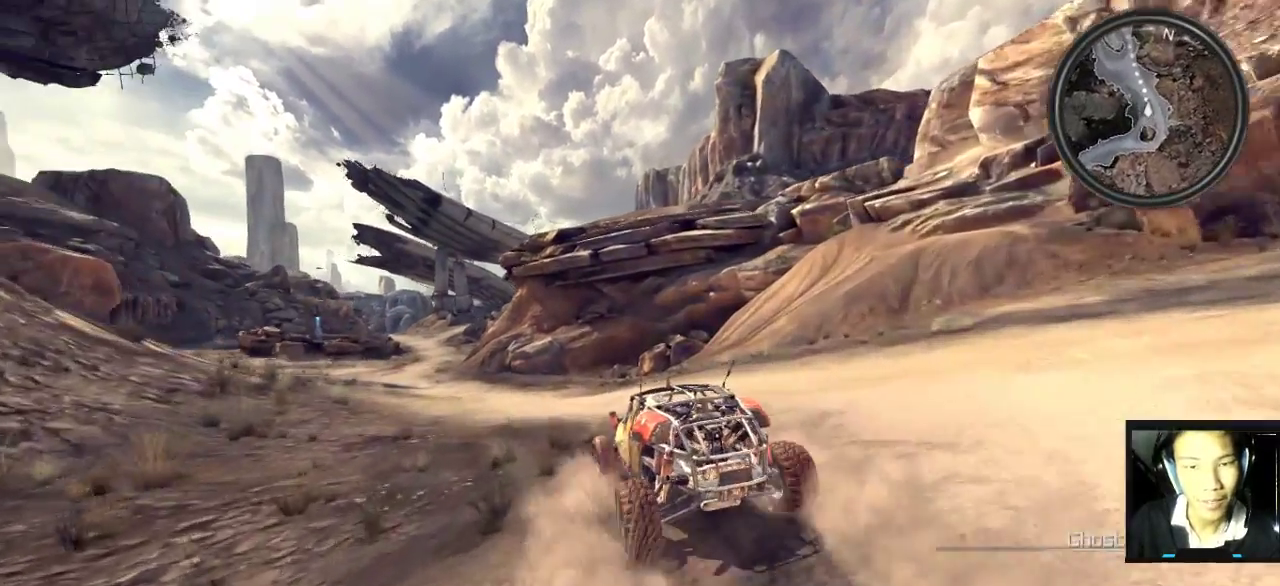
{"keys": ["a", "w"], "mouse": [], "mouse_move": "left", "events": [[350, "a", "down"]]}
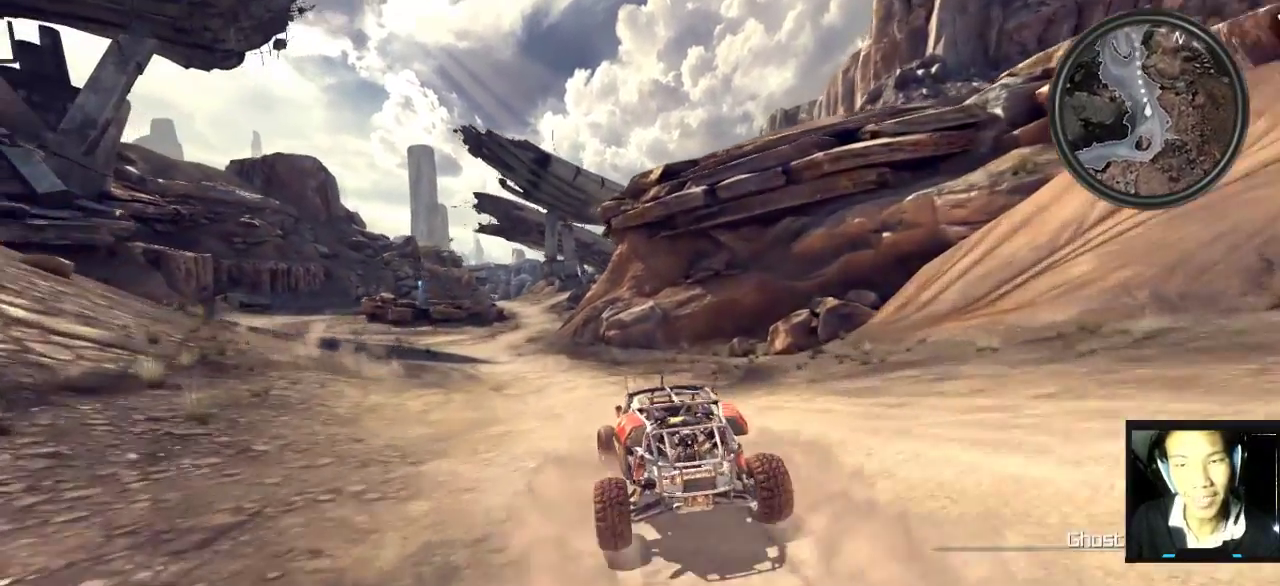
{"keys": ["w"], "mouse": [], "mouse_move": "still", "events": [[133, "a", "up"]]}
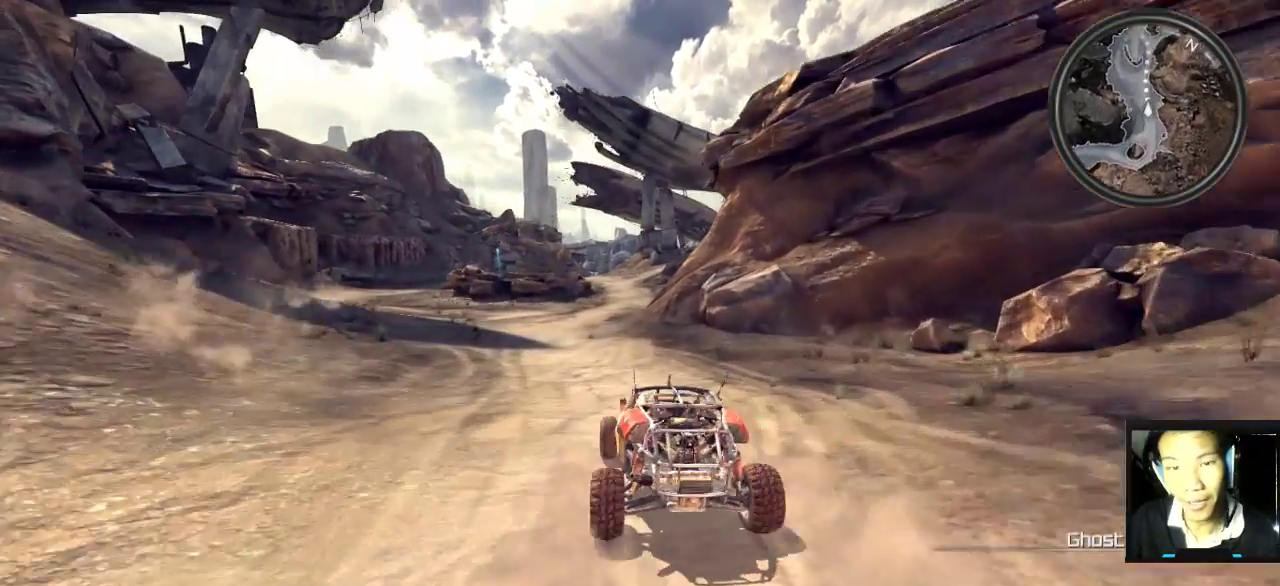
{"keys": ["a", "w"], "mouse": [], "mouse_move": "still", "events": [[367, "a", "down"]]}
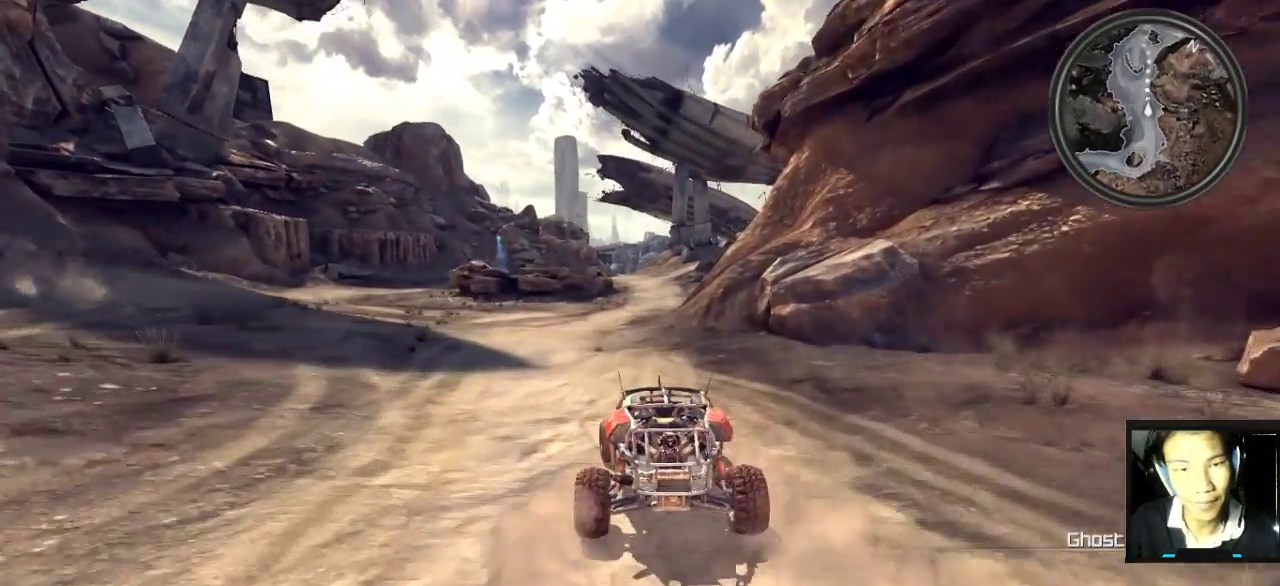
{"keys": ["w"], "mouse": [], "mouse_move": "still", "events": [[17, "a", "up"]]}
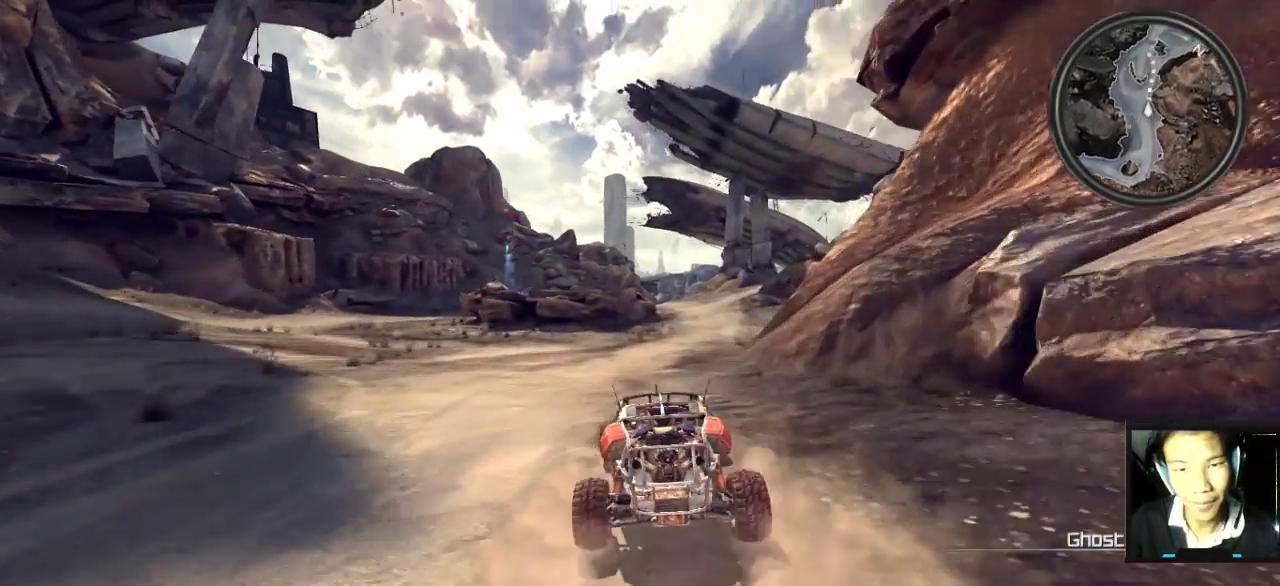
{"keys": ["w"], "mouse": [], "mouse_move": "still", "events": [[83, "d", "down"], [217, "d", "up"]]}
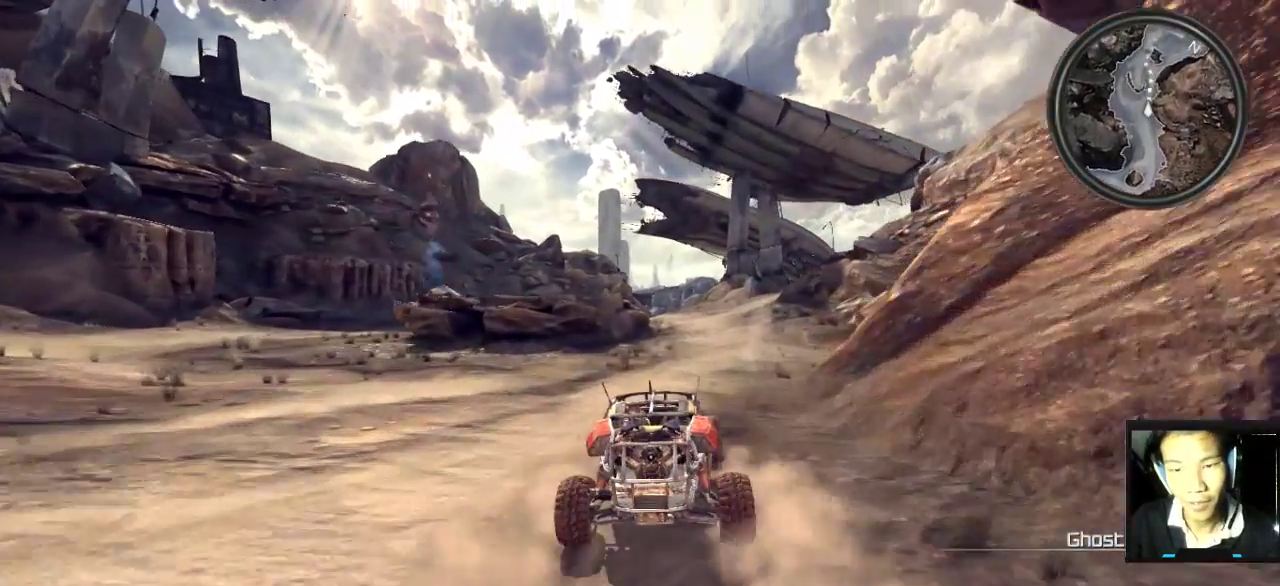
{"keys": ["w"], "mouse": [], "mouse_move": "still", "events": [[233, "d", "down"], [350, "d", "up"]]}
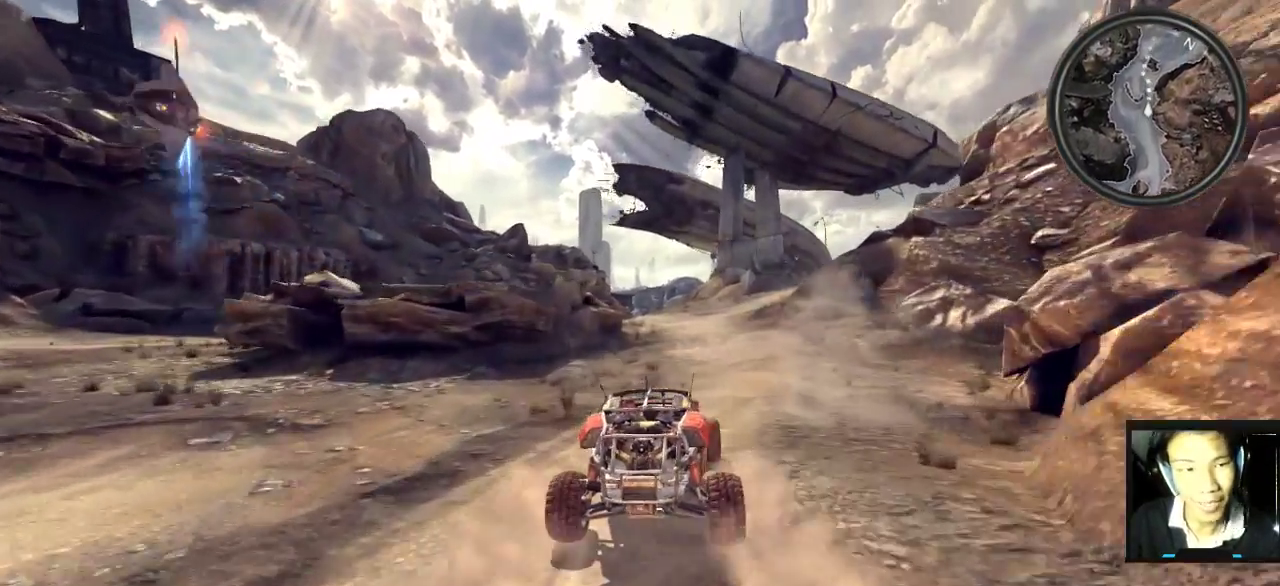
{"keys": ["w"], "mouse": [], "mouse_move": "still", "events": [[167, "d", "down"], [300, "d", "up"]]}
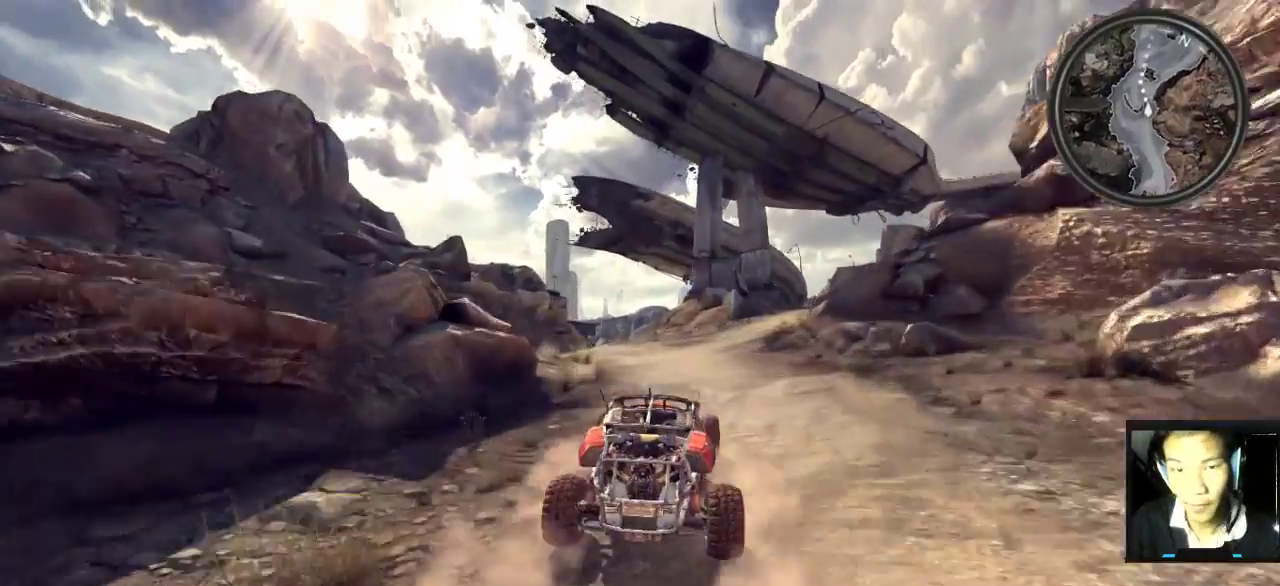
{"keys": ["w"], "mouse": [], "mouse_move": "still", "events": [[33, "a", "down"], [150, "a", "up"]]}
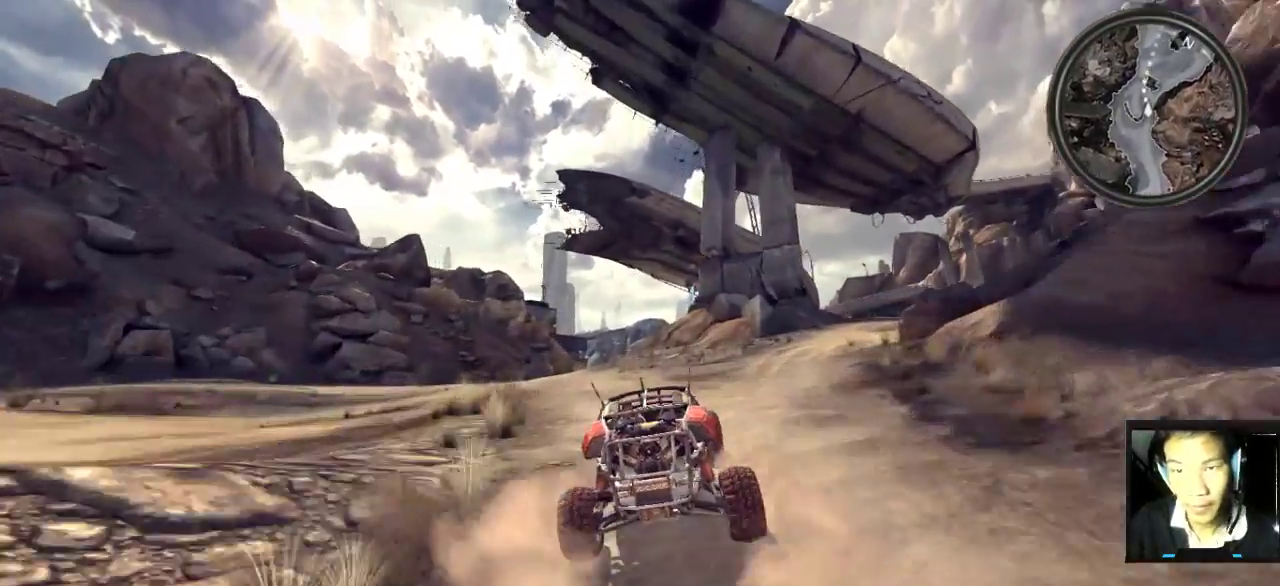
{"keys": ["w"], "mouse": [], "mouse_move": "still", "events": [[133, "a", "down"], [417, "a", "up"]]}
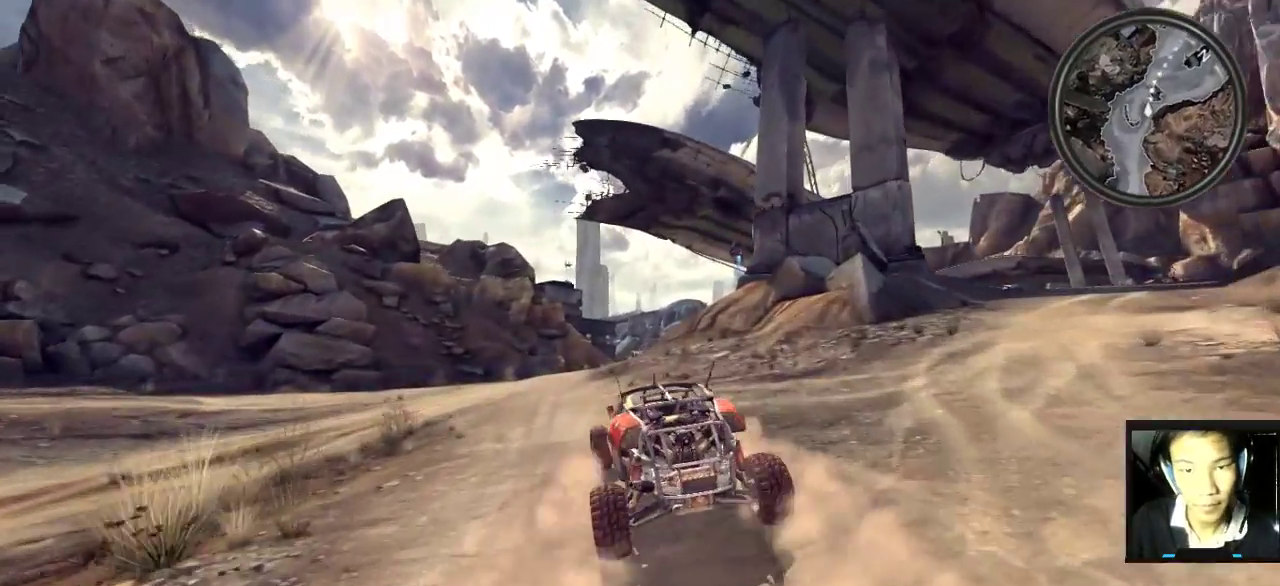
{"keys": ["d", "w"], "mouse": [], "mouse_move": "still", "events": [[433, "d", "down"]]}
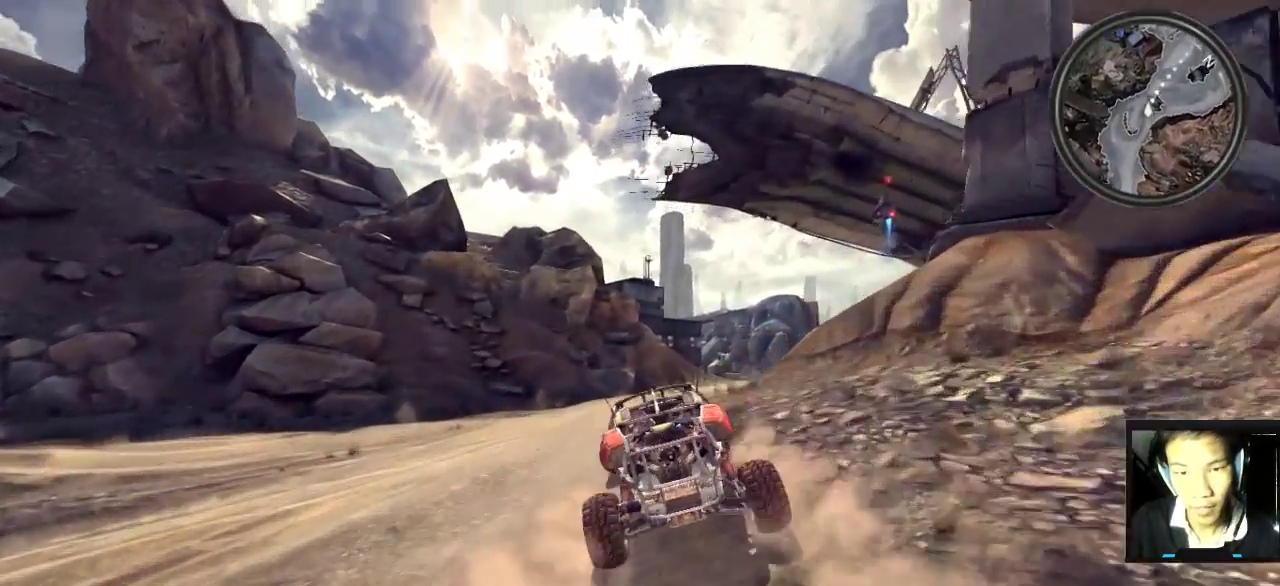
{"keys": ["w"], "mouse": [], "mouse_move": "still", "events": [[500, "d", "up"]]}
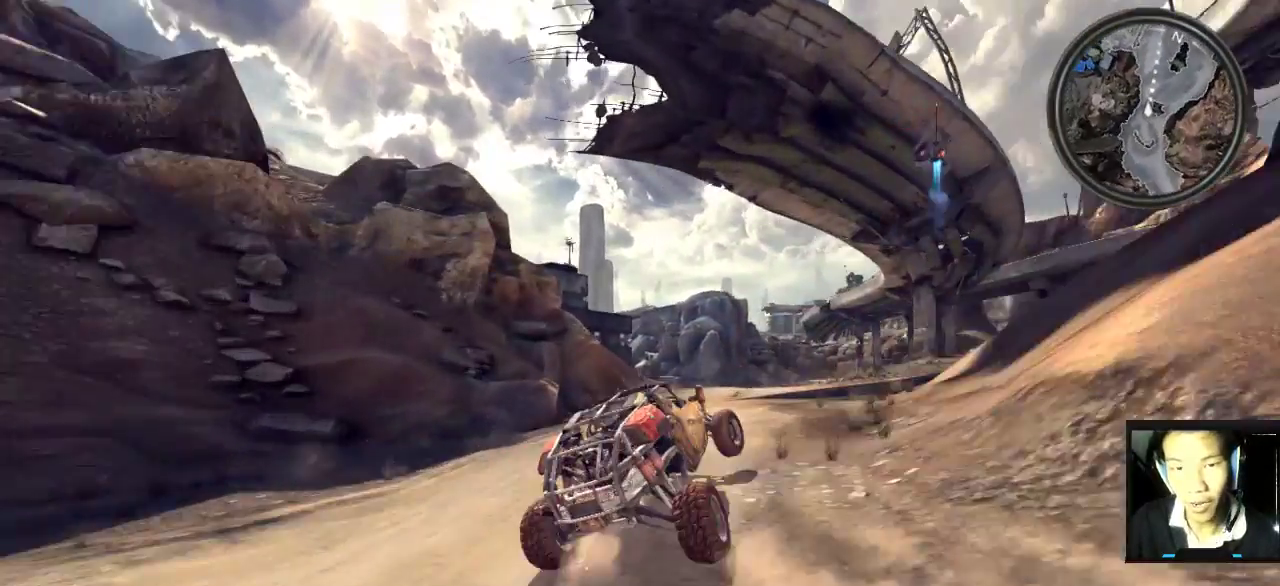
{"keys": ["w"], "mouse": [], "mouse_move": "still", "events": [[250, "a", "down"], [383, "a", "up"]]}
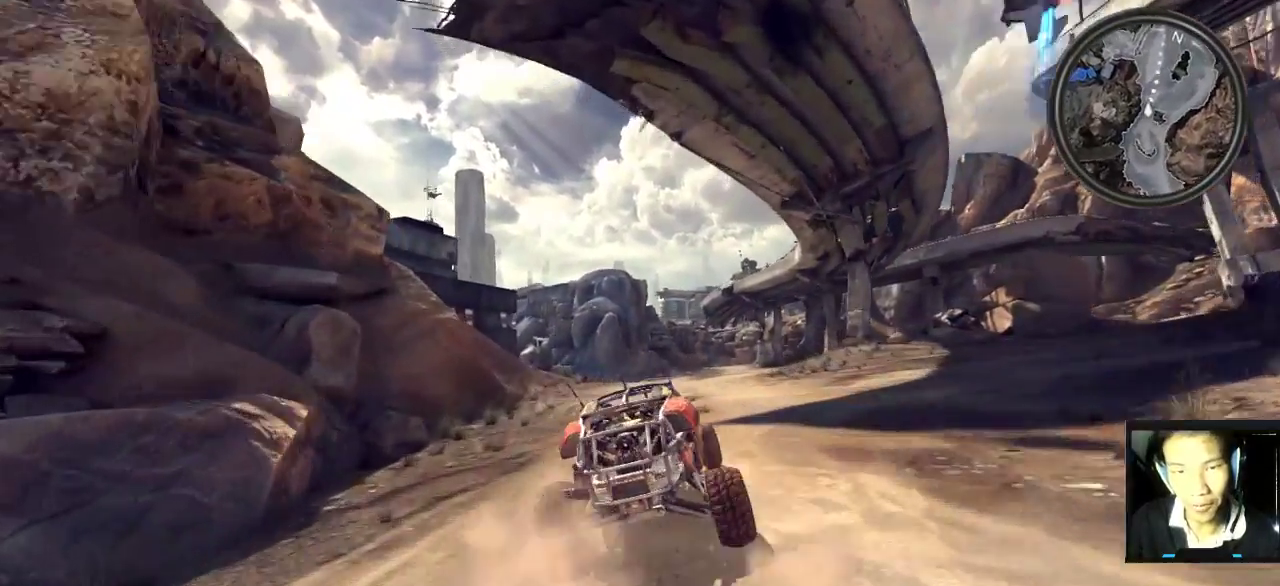
{"keys": ["w"], "mouse": [], "mouse_move": "still", "events": [[83, "d", "down"], [183, "d", "up"]]}
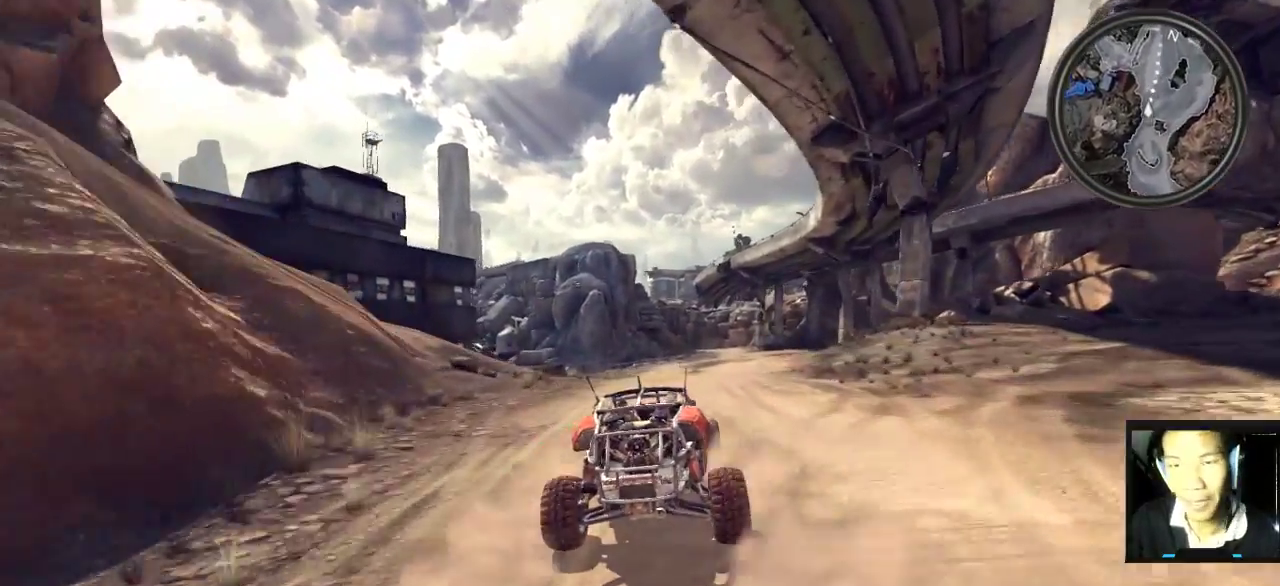
{"keys": ["d", "w"], "mouse": [], "mouse_move": "up-right", "events": [[500, "d", "down"]]}
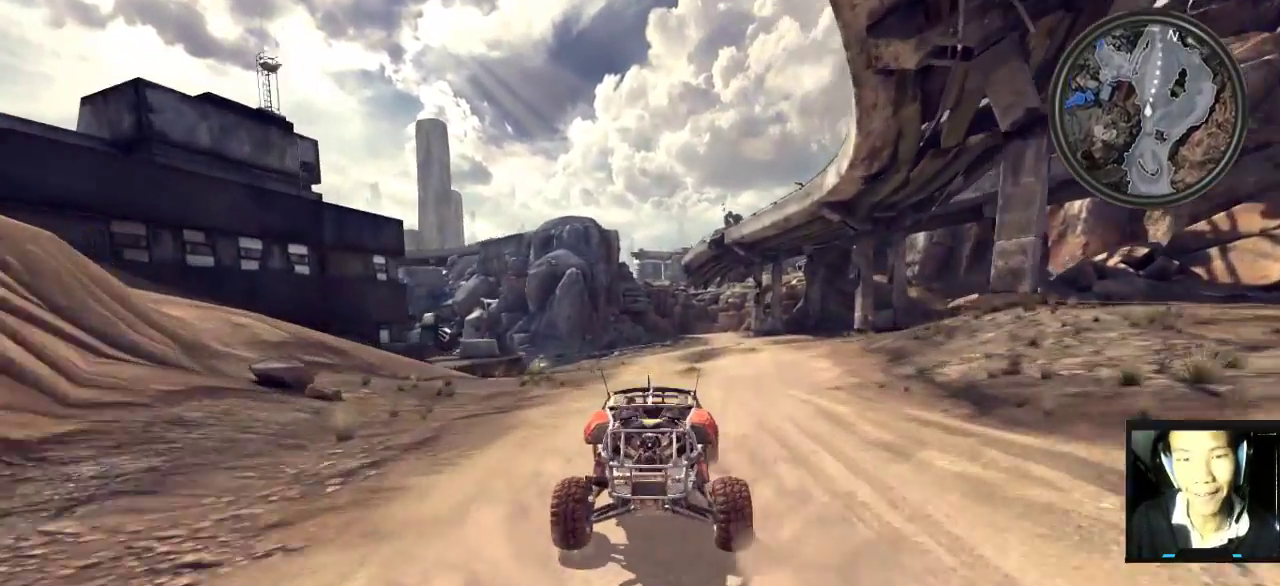
{"keys": ["w"], "mouse": [], "mouse_move": "still", "events": [[300, "d", "up"]]}
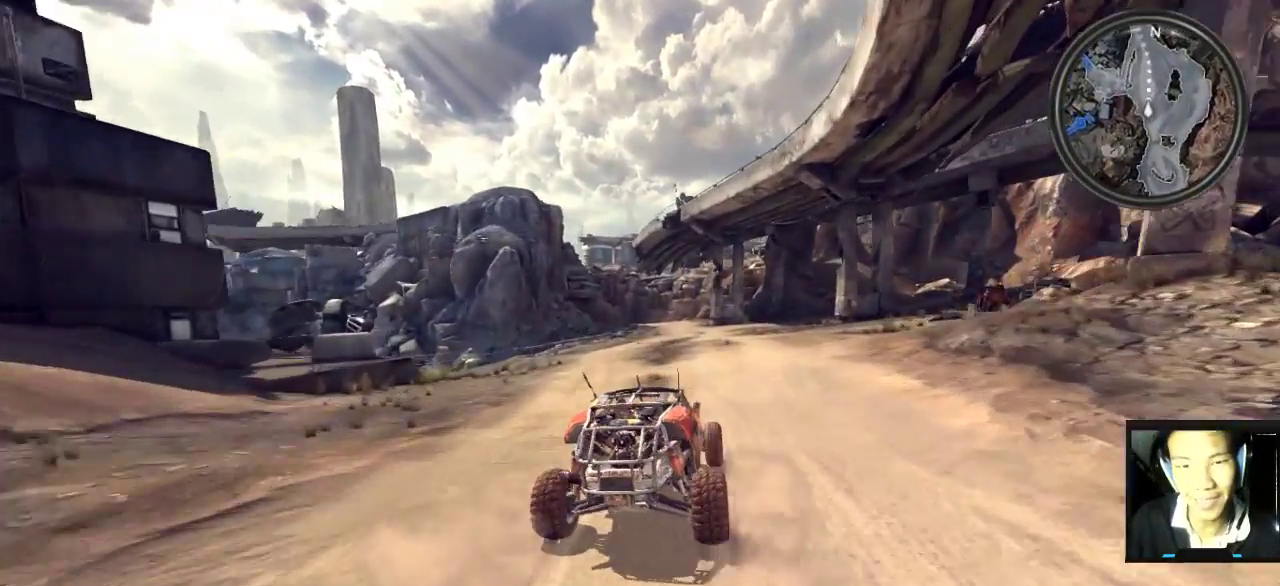
{"keys": ["w"], "mouse": [], "mouse_move": "still", "events": []}
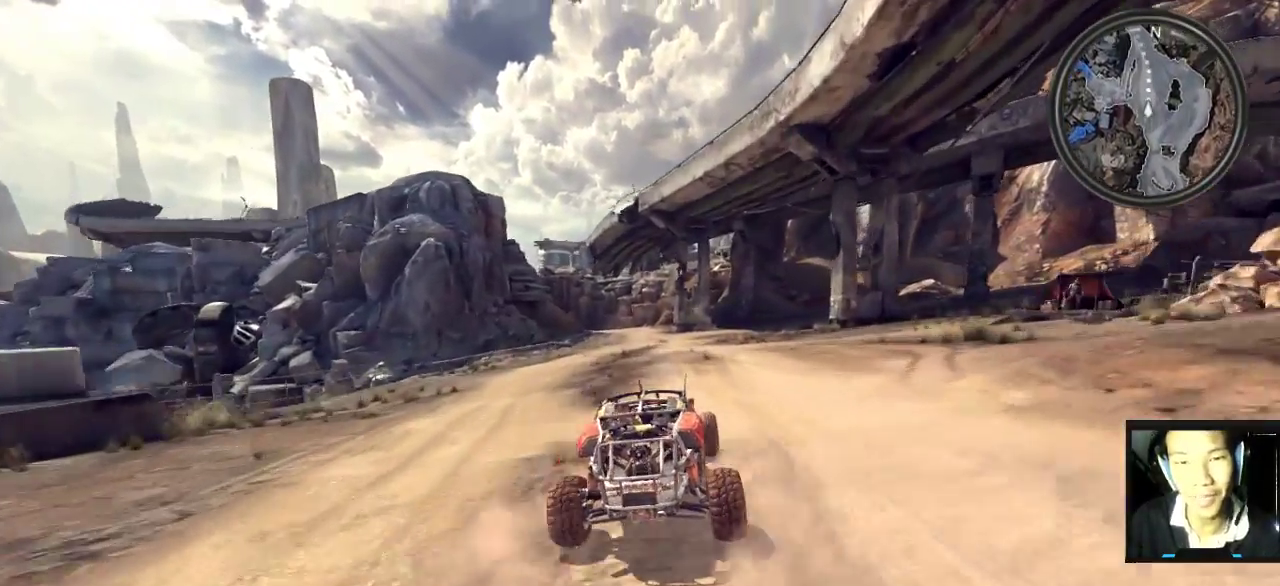
{"keys": ["shift", "w"], "mouse": [], "mouse_move": "still", "events": [[367, "shift", "down"]]}
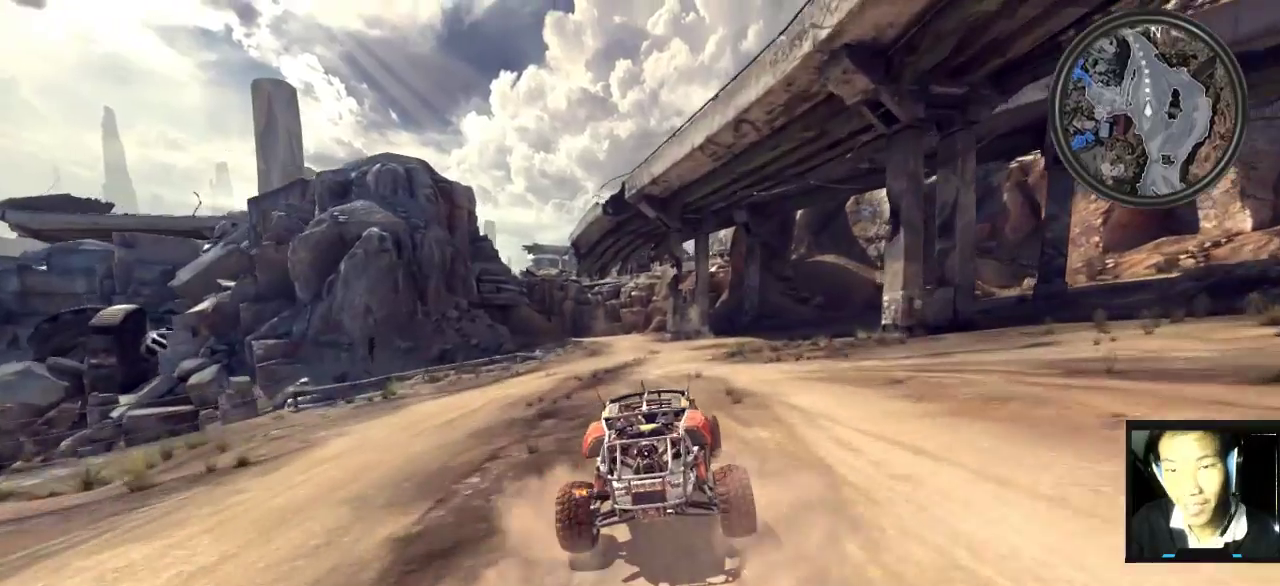
{"keys": ["shift", "w"], "mouse": [], "mouse_move": "still", "events": [[183, "a", "down"], [283, "a", "up"]]}
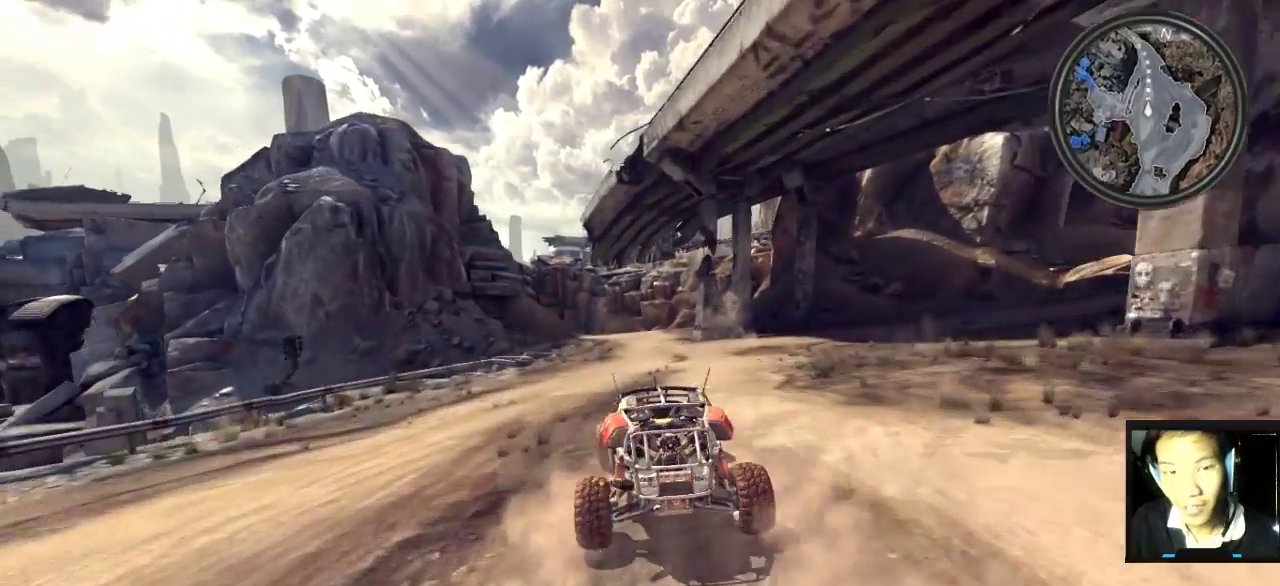
{"keys": ["shift", "w"], "mouse": [], "mouse_move": "still", "events": []}
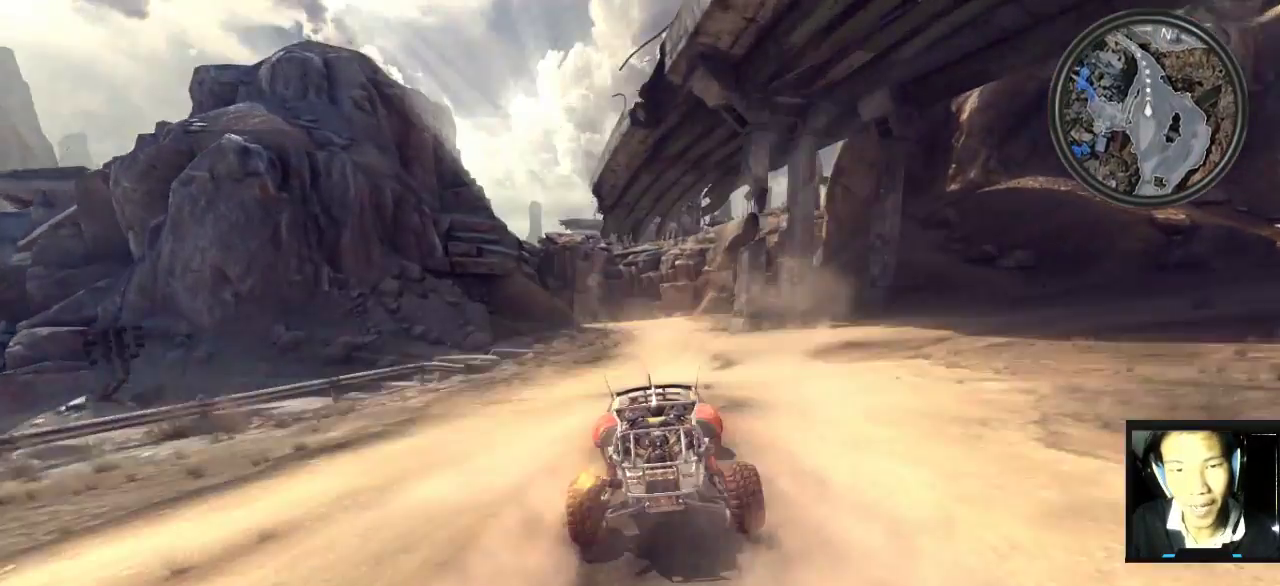
{"keys": ["w"], "mouse": [], "mouse_move": "still", "events": [[233, "shift", "up"]]}